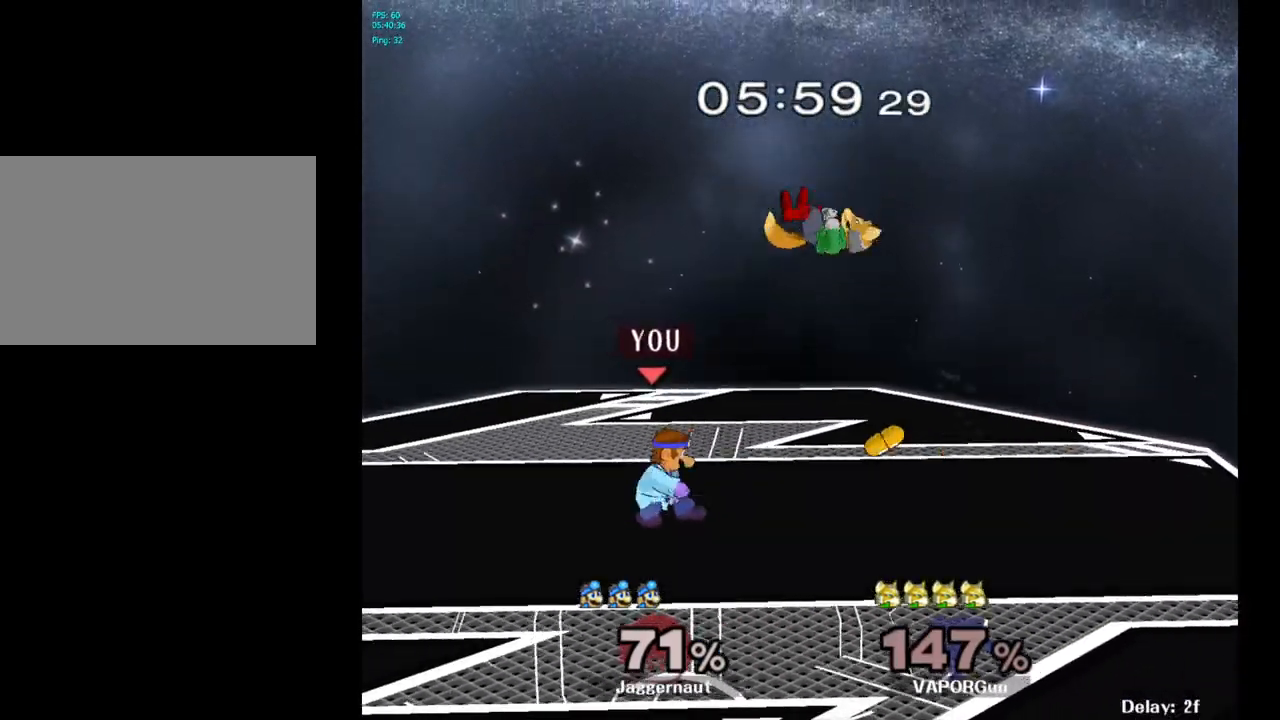
Gameplay with a controller (Nintendo layout); each line is a JSON object with the inputs held at the frame after it. "events" lists button and stick changes between this image and that frame as [ms after this image, input, new state], when the widget could be followed in between. Not read: L3 R3.
{"buttons": [], "left_stick": "right", "right_stick": "center", "events": [[133, "left_stick", "left"], [317, "left_stick", "right"], [350, "Y", "down"], [367, "Y", "up"]]}
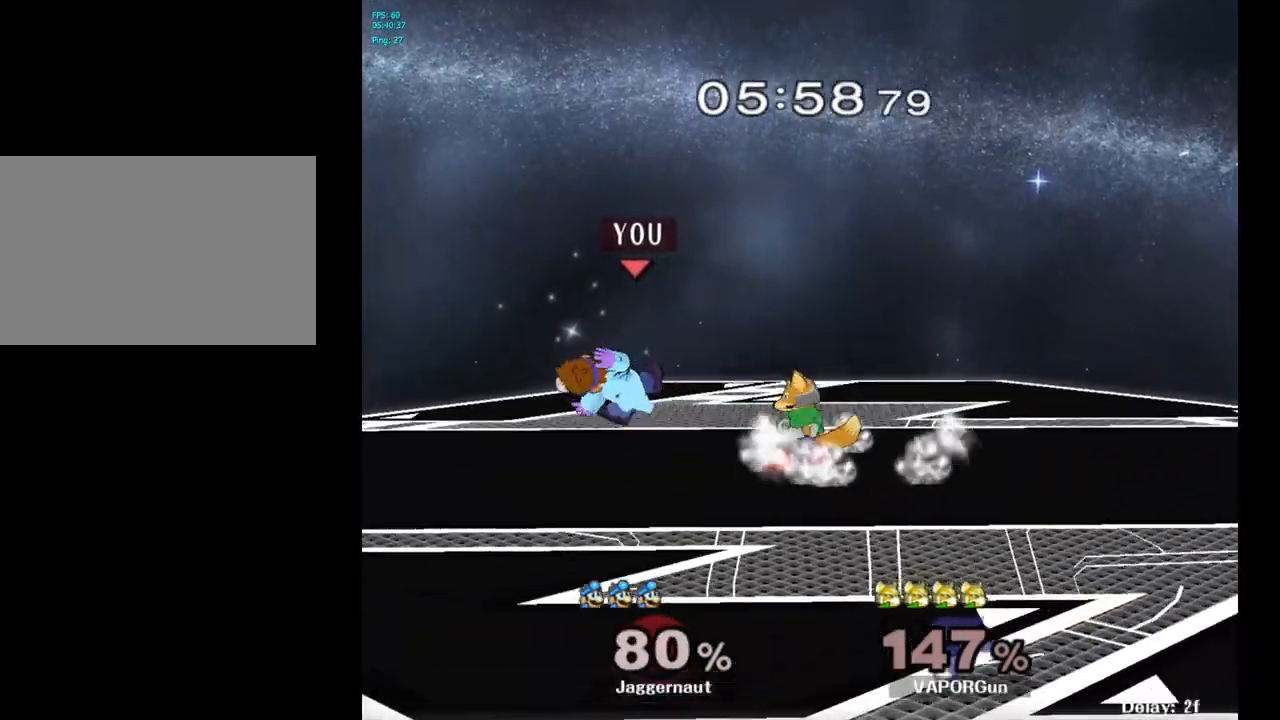
{"buttons": [], "left_stick": "center", "right_stick": "center", "events": [[50, "left_stick", "center"], [250, "A", "down"], [350, "A", "up"]]}
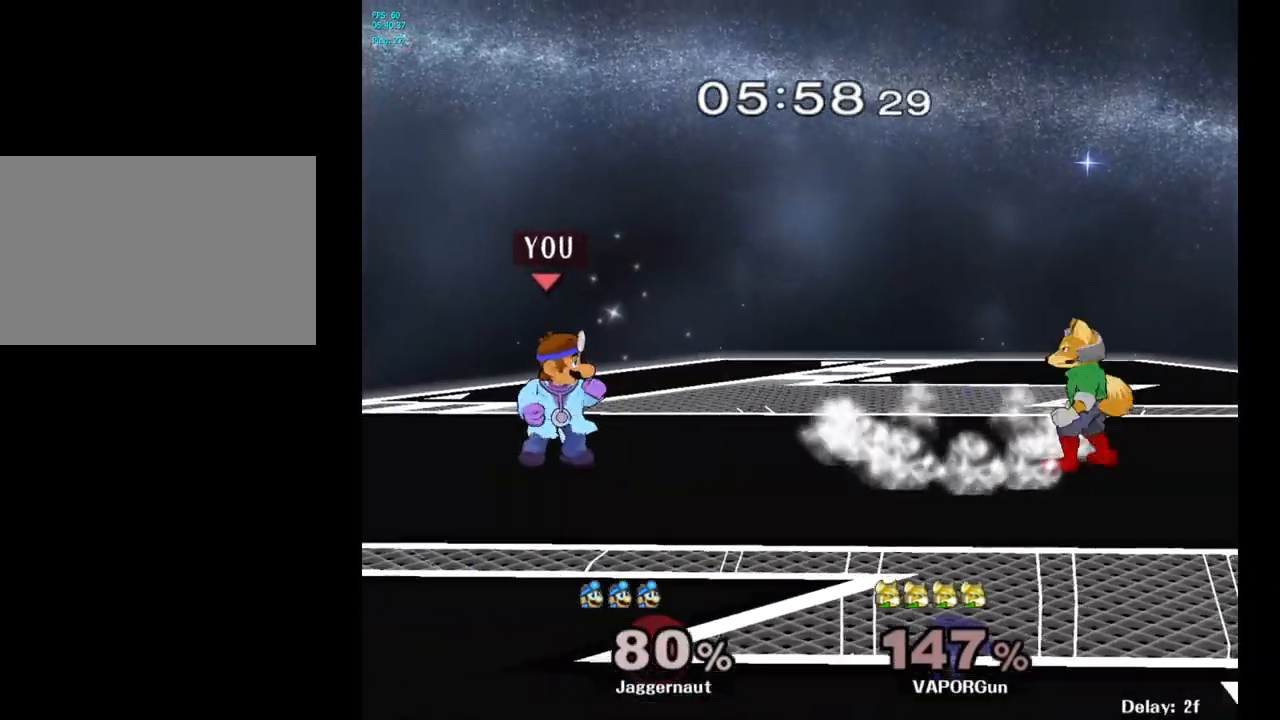
{"buttons": ["A"], "left_stick": "center", "right_stick": "center", "events": [[33, "left_stick", "right"], [333, "Y", "down"], [350, "Y", "up"], [400, "left_stick", "center"], [433, "A", "down"]]}
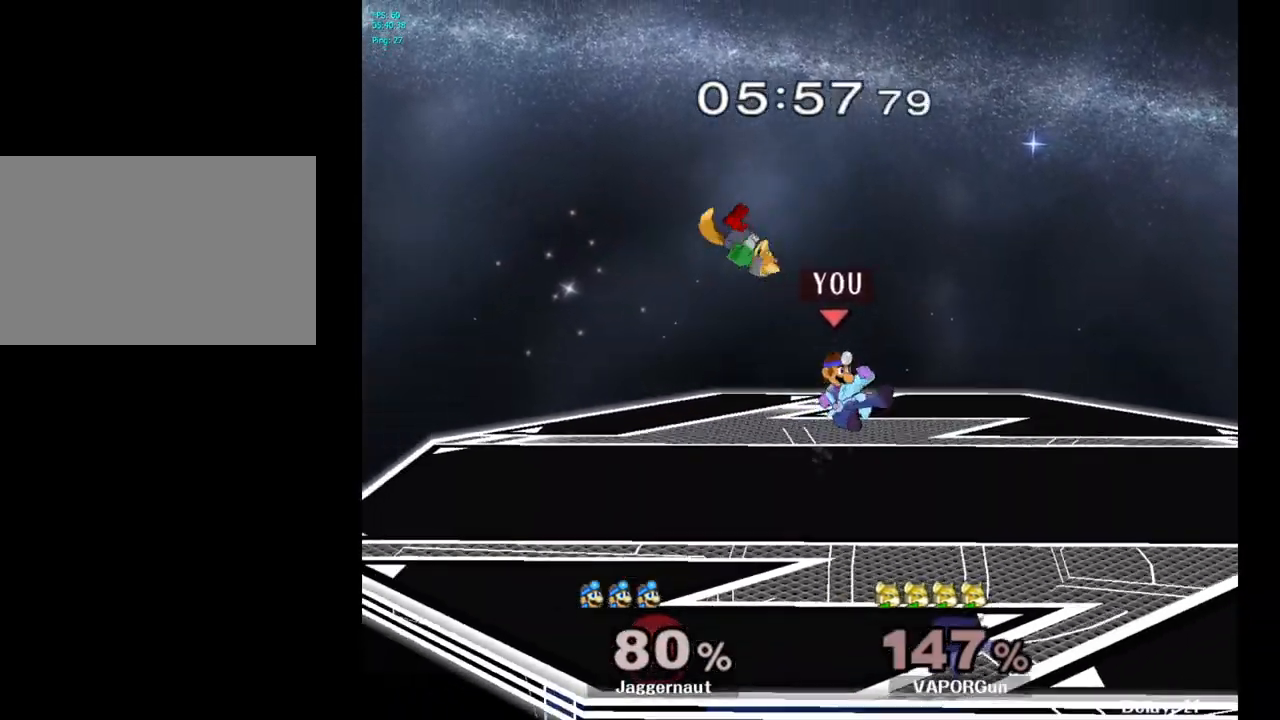
{"buttons": [], "left_stick": "left", "right_stick": "center", "events": [[17, "A", "up"], [150, "left_stick", "down"], [167, "R1", "down"], [300, "R1", "up"], [300, "left_stick", "center"], [450, "left_stick", "left"]]}
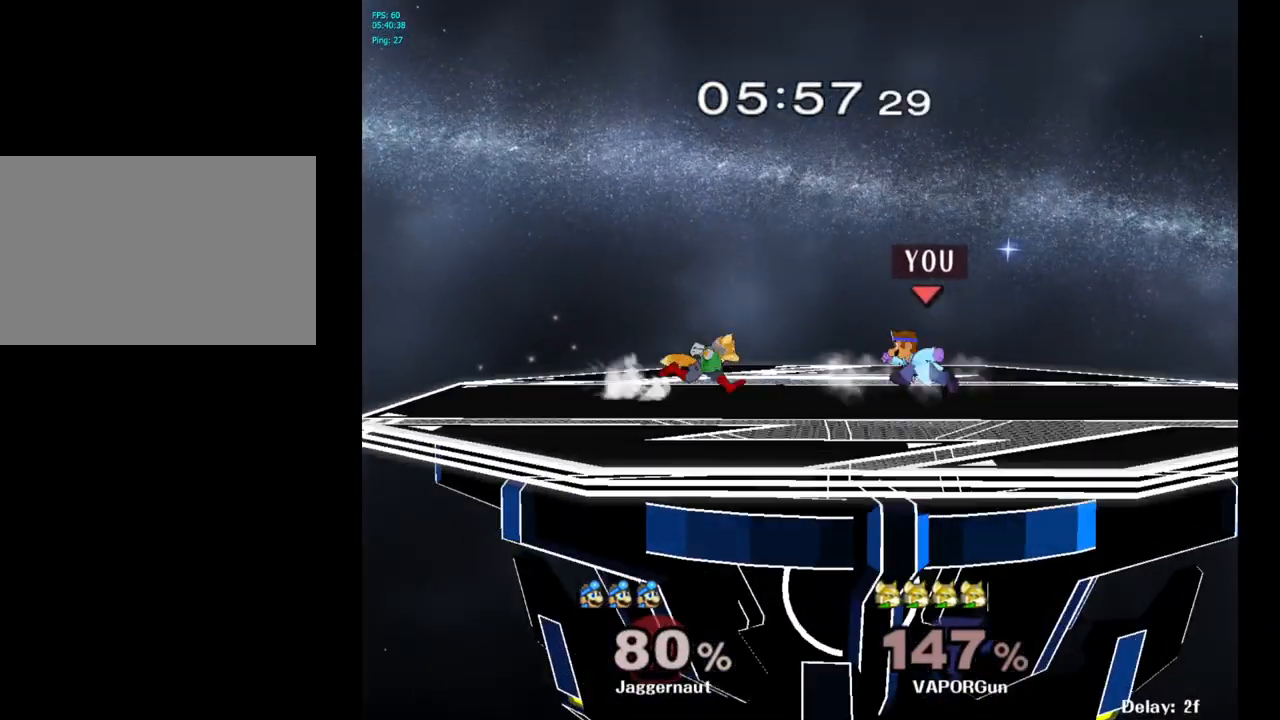
{"buttons": [], "left_stick": "center", "right_stick": "center", "events": [[50, "Y", "down"], [150, "A", "down"], [183, "left_stick", "up"], [217, "Y", "up"], [317, "A", "up"], [500, "left_stick", "center"]]}
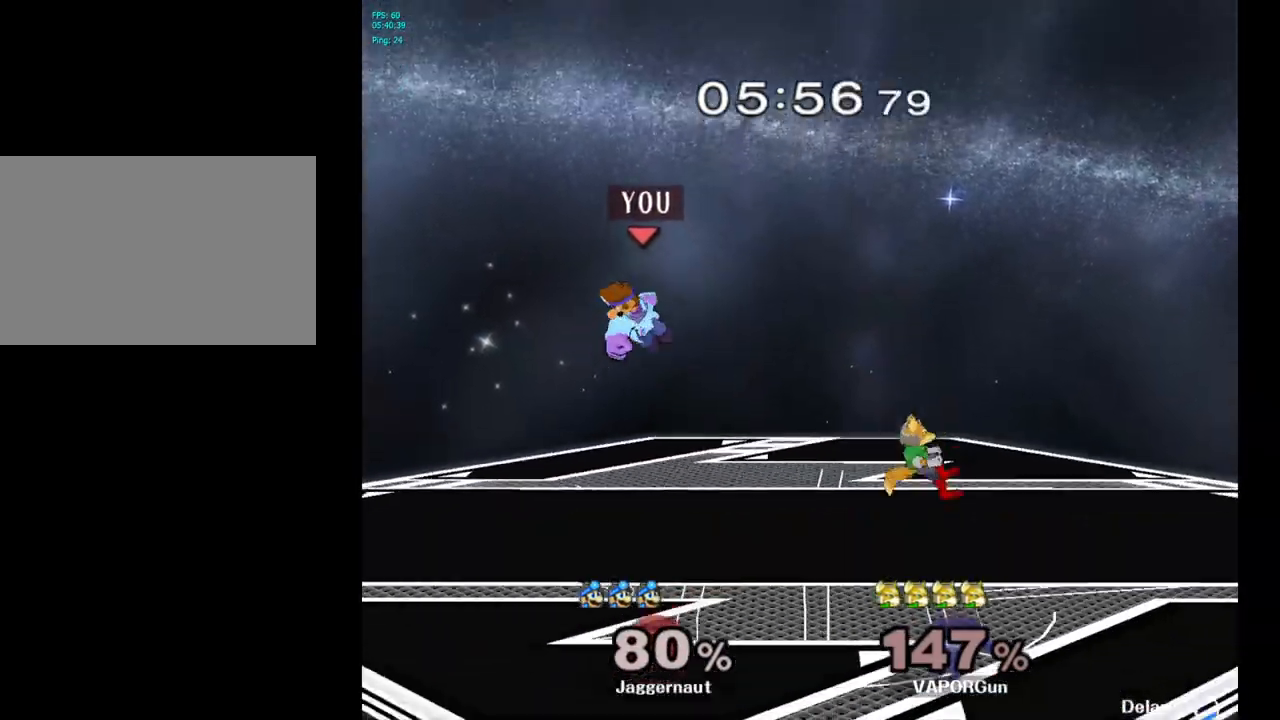
{"buttons": [], "left_stick": "left", "right_stick": "center", "events": [[133, "left_stick", "left"]]}
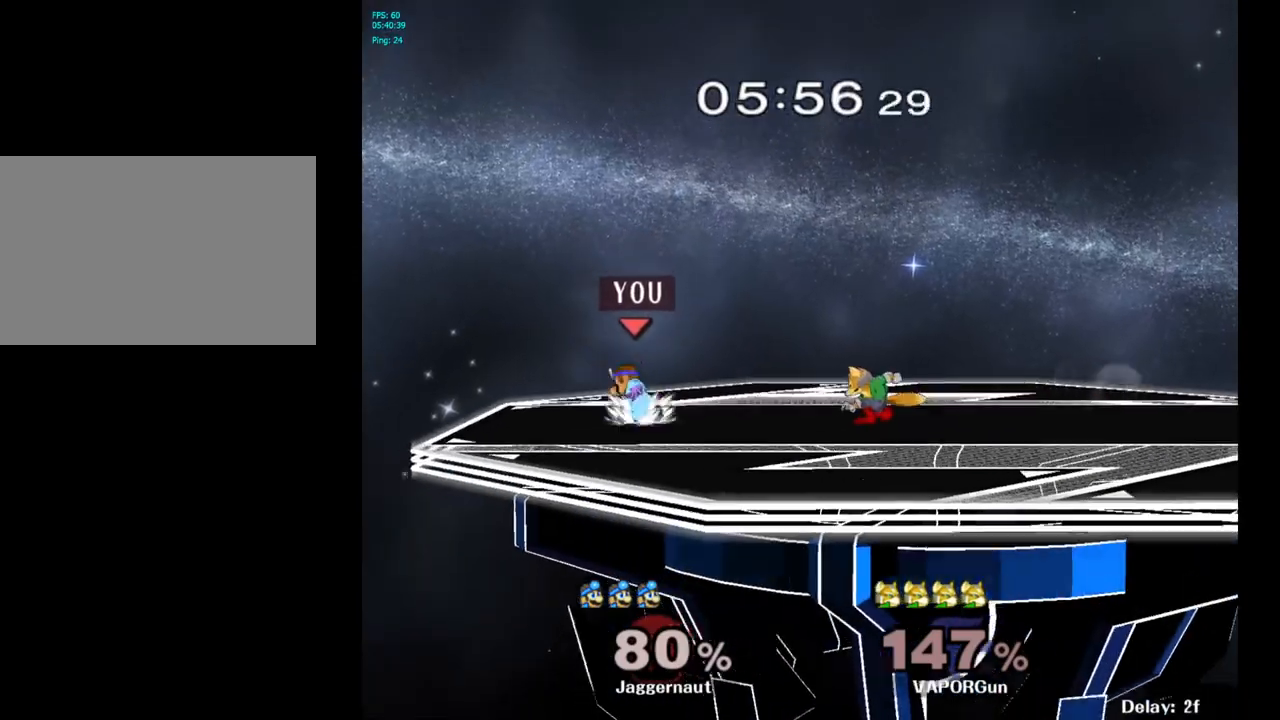
{"buttons": [], "left_stick": "up", "right_stick": "center", "events": [[33, "left_stick", "center"], [150, "left_stick", "right"], [217, "Y", "down"], [283, "A", "down"], [283, "left_stick", "up"], [350, "Y", "up"], [433, "A", "up"]]}
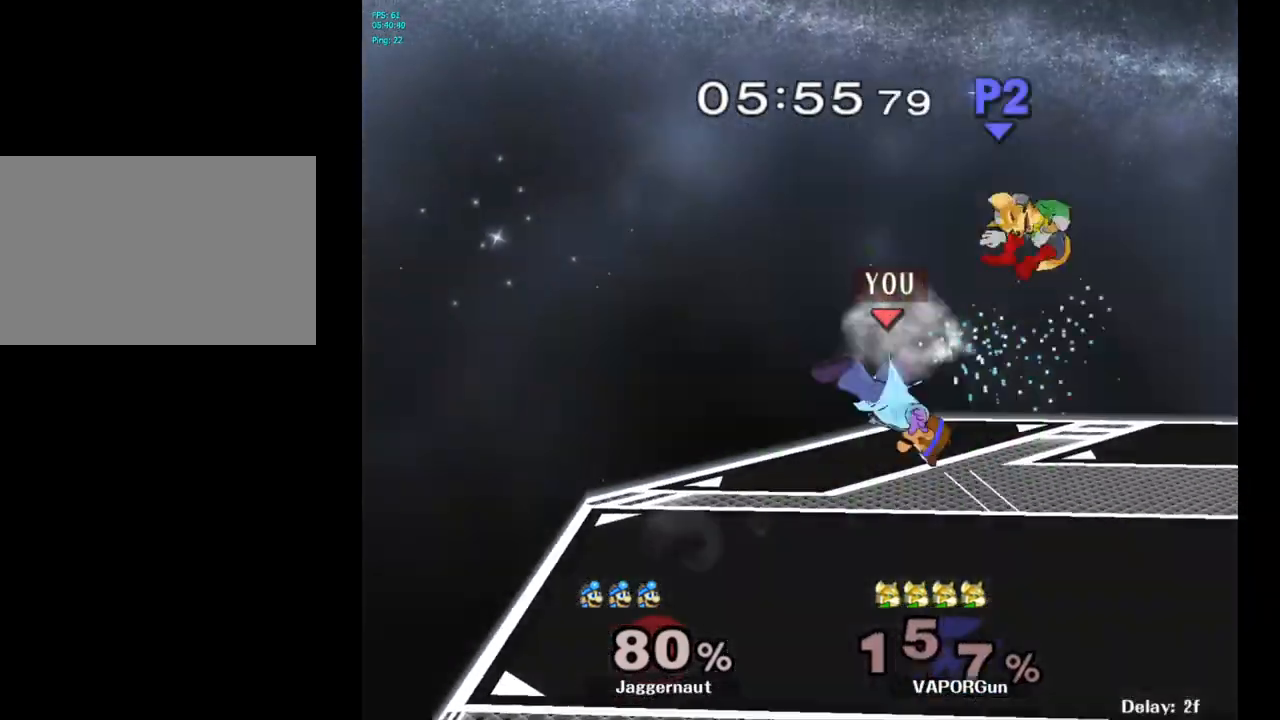
{"buttons": [], "left_stick": "right", "right_stick": "center", "events": [[17, "left_stick", "up-right"], [117, "left_stick", "right"]]}
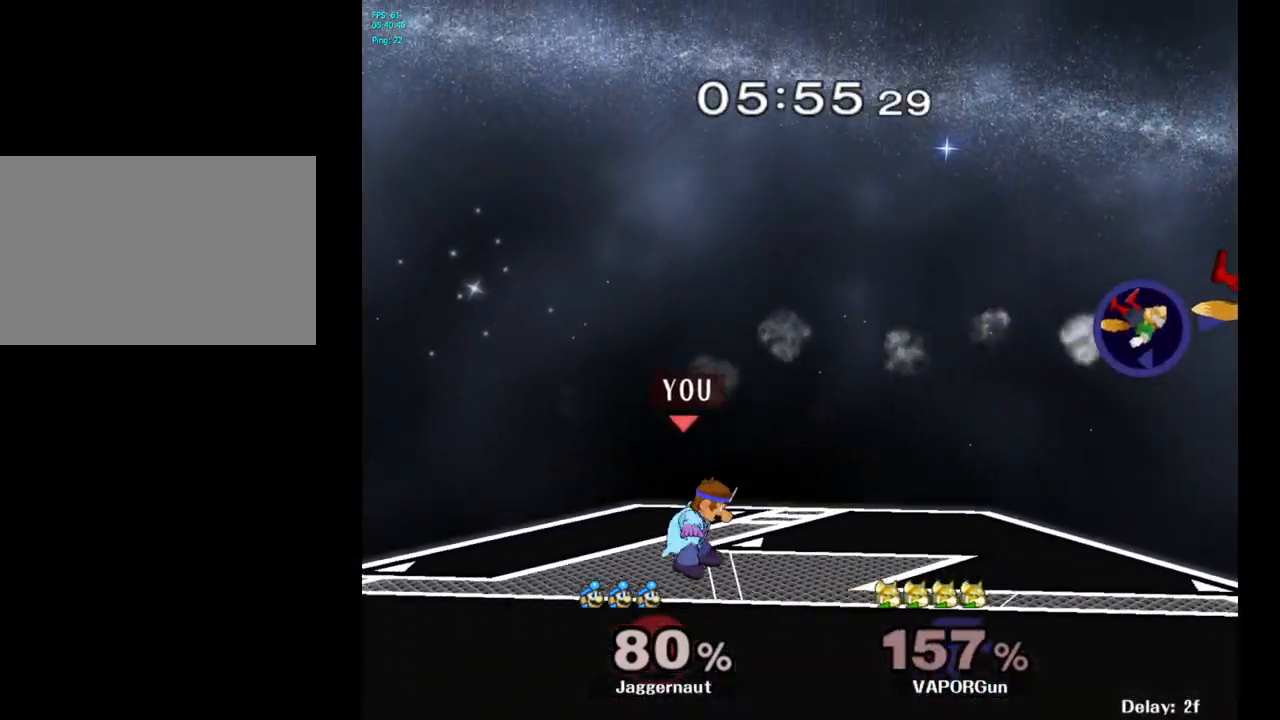
{"buttons": ["B"], "left_stick": "center", "right_stick": "center", "events": [[317, "Y", "down"], [350, "Y", "up"], [417, "left_stick", "center"], [500, "B", "down"]]}
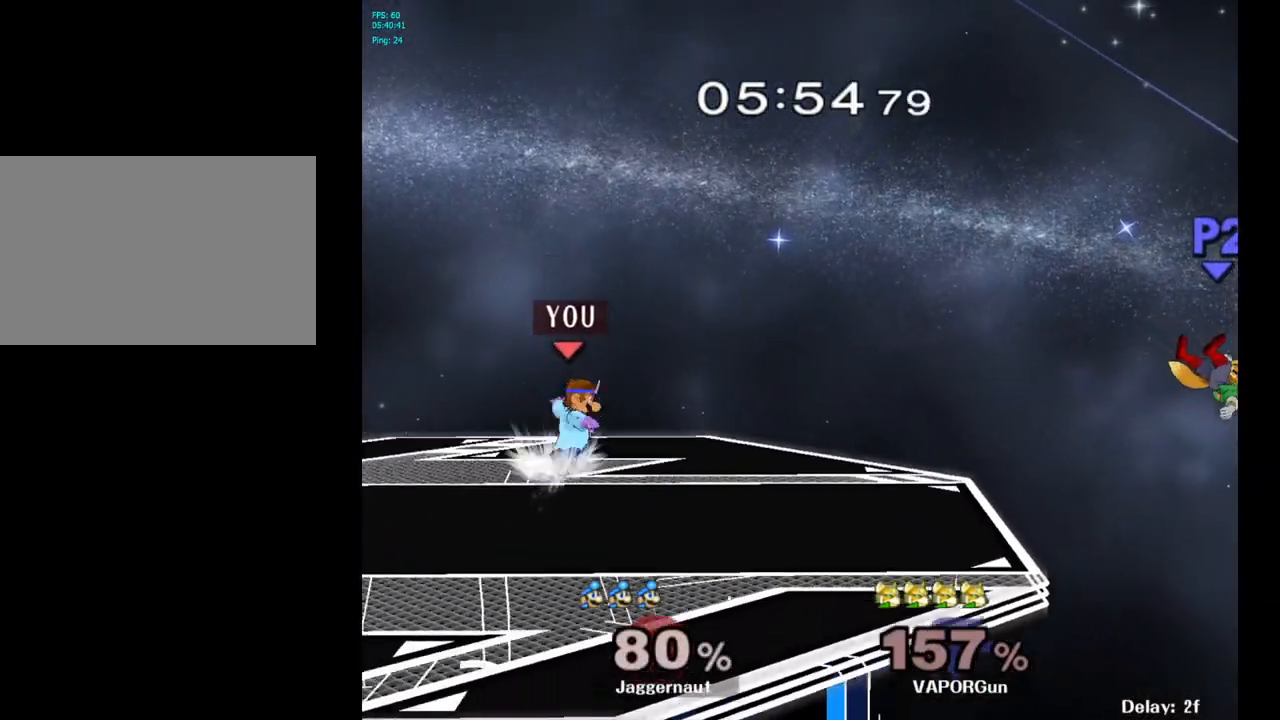
{"buttons": [], "left_stick": "right", "right_stick": "center", "events": [[100, "B", "up"], [117, "left_stick", "right"], [250, "R1", "down"], [333, "left_stick", "down"], [417, "R1", "up"], [467, "left_stick", "right"]]}
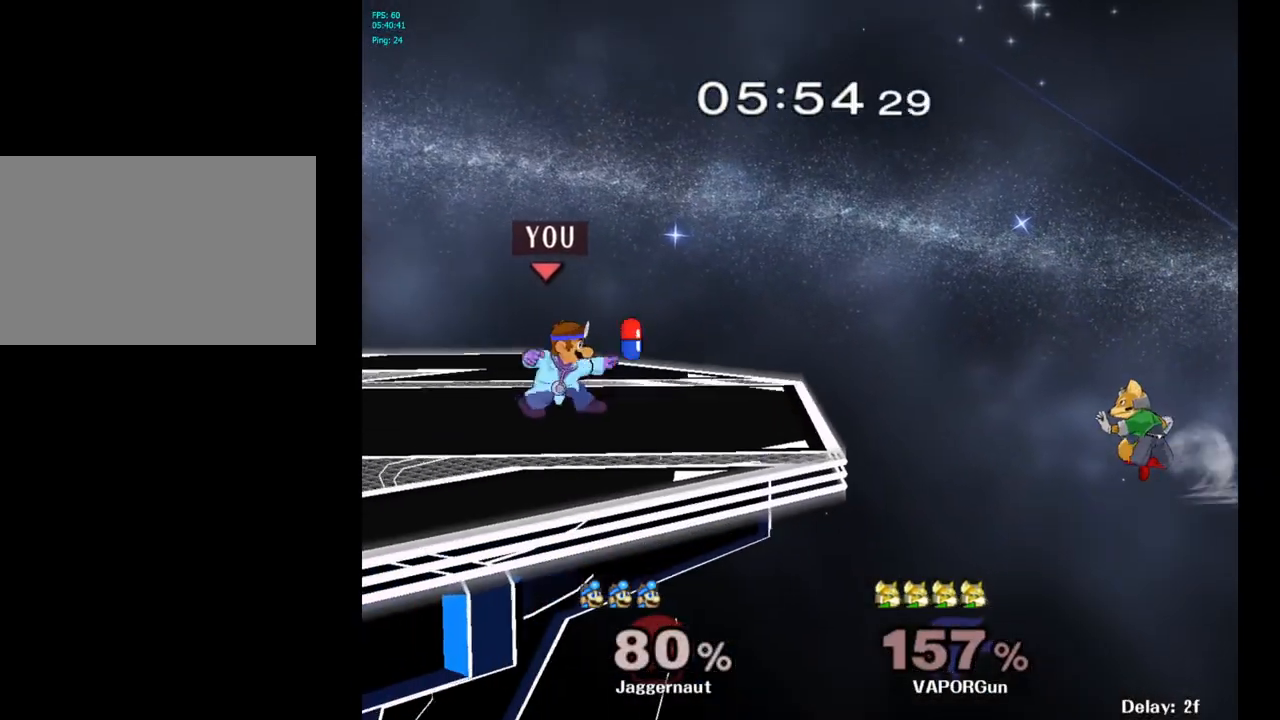
{"buttons": ["Y"], "left_stick": "down-left", "right_stick": "center", "events": [[17, "left_stick", "up-right"], [317, "left_stick", "center"], [483, "Y", "down"], [483, "left_stick", "down-left"]]}
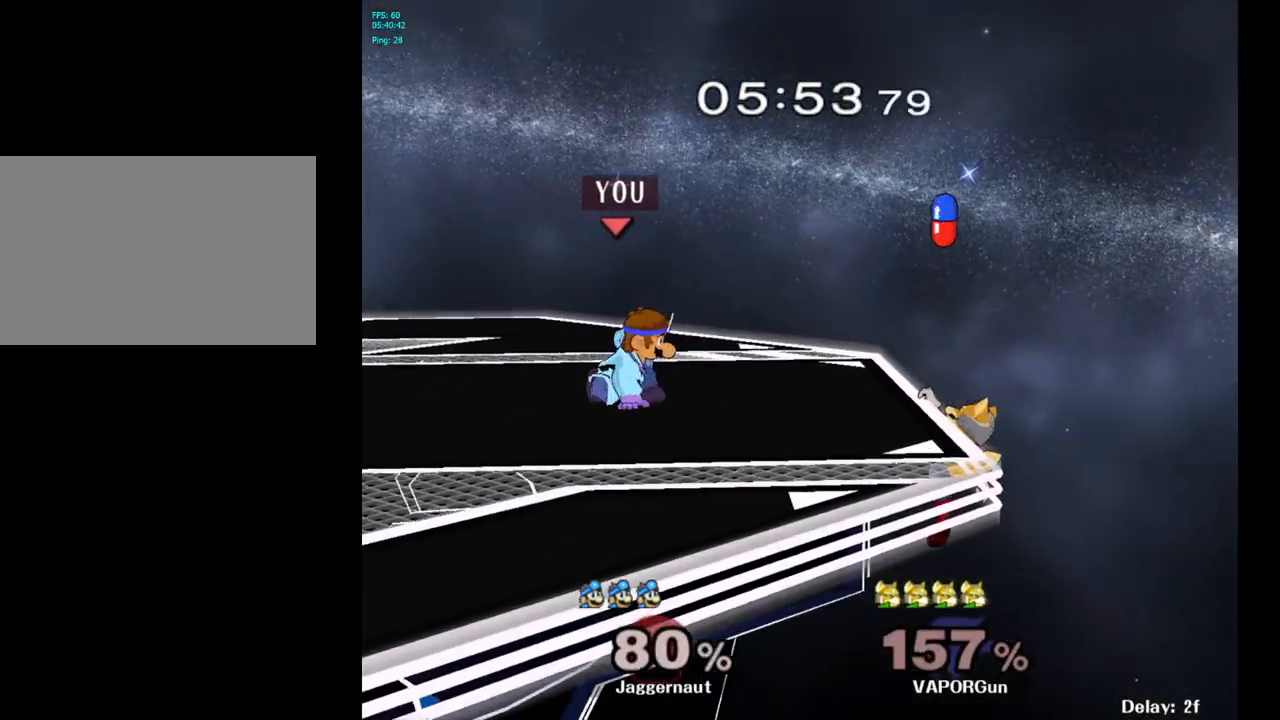
{"buttons": [], "left_stick": "center", "right_stick": "center", "events": [[33, "R1", "down"], [150, "Y", "up"], [150, "left_stick", "center"], [167, "R1", "up"], [267, "left_stick", "right"], [417, "Y", "down"], [433, "Y", "up"], [500, "left_stick", "center"]]}
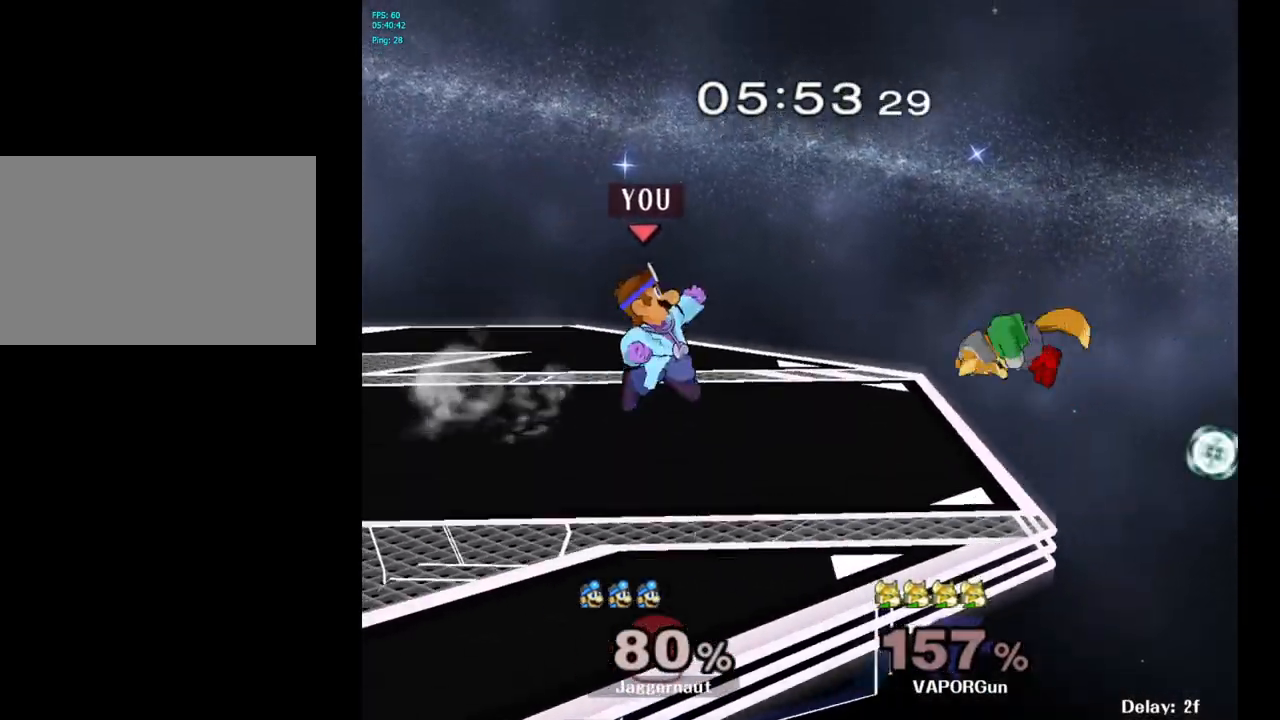
{"buttons": ["R1"], "left_stick": "down-left", "right_stick": "center", "events": [[67, "A", "down"], [150, "A", "up"], [317, "left_stick", "down"], [367, "R1", "down"], [383, "left_stick", "down-left"]]}
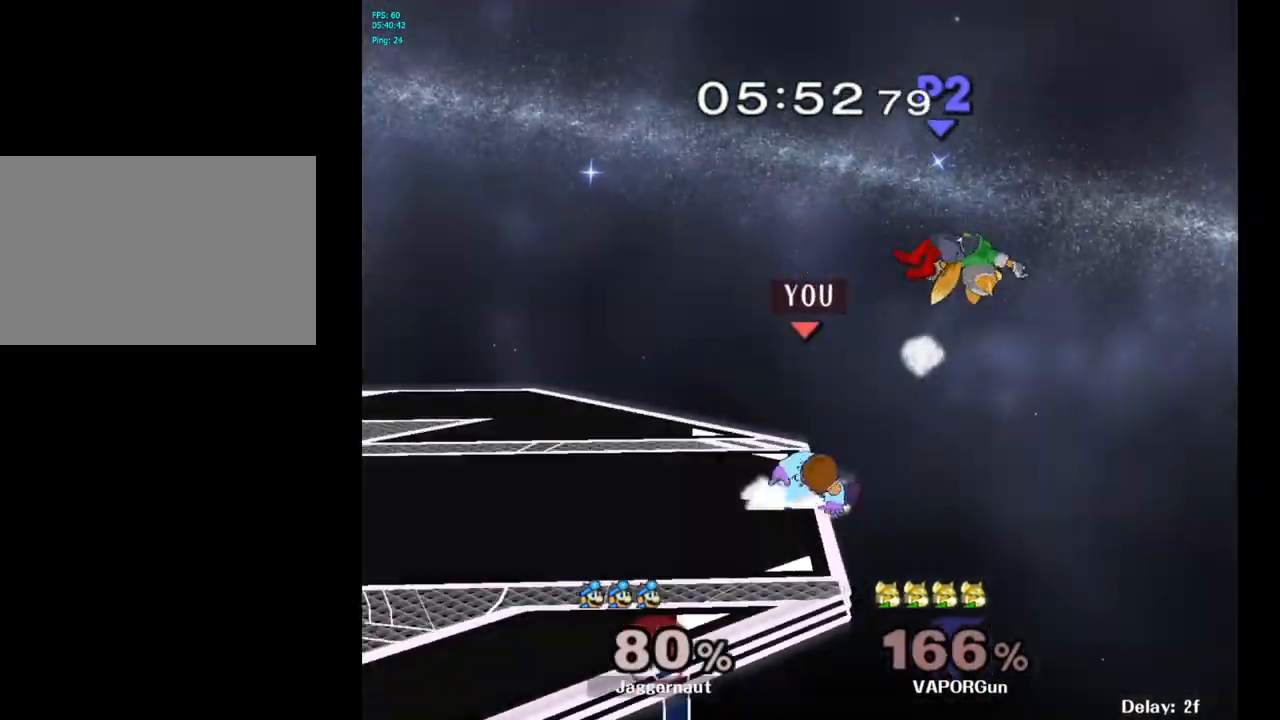
{"buttons": ["Y"], "left_stick": "left", "right_stick": "center", "events": [[33, "left_stick", "center"], [50, "R1", "up"], [433, "left_stick", "left"], [467, "Y", "down"]]}
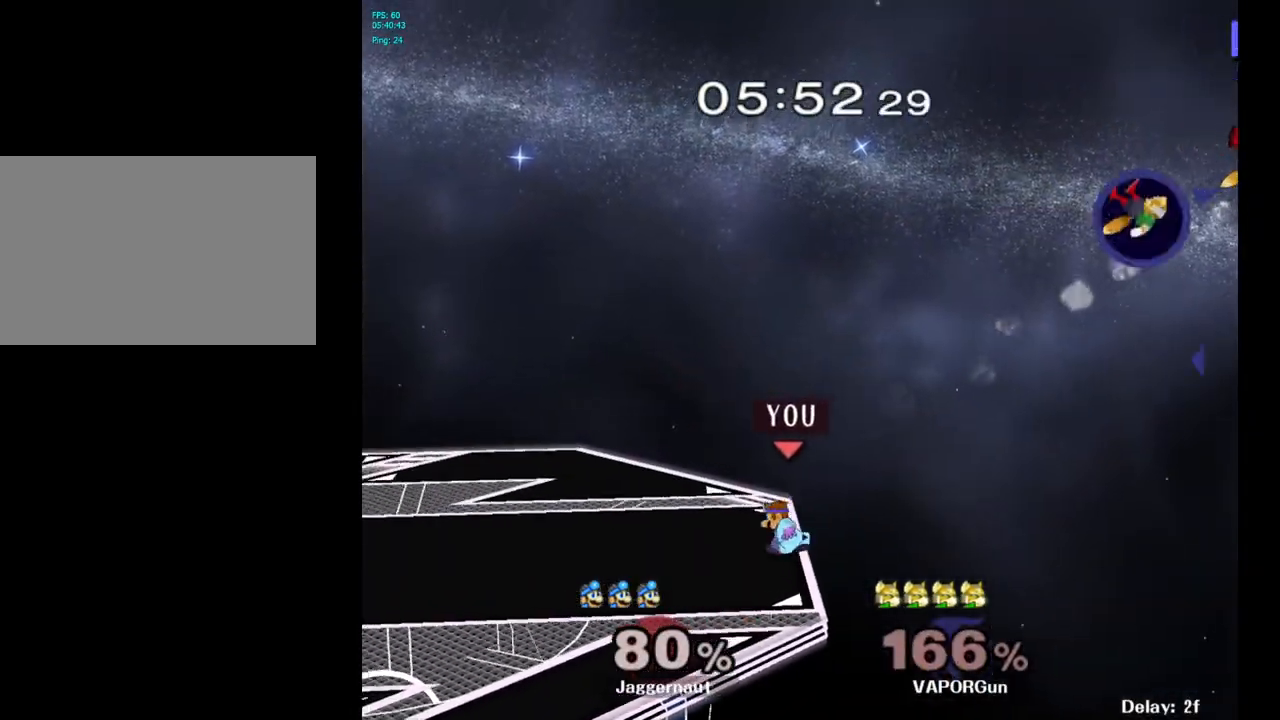
{"buttons": [], "left_stick": "down", "right_stick": "center", "events": [[217, "Y", "up"], [250, "left_stick", "center"], [450, "left_stick", "down"]]}
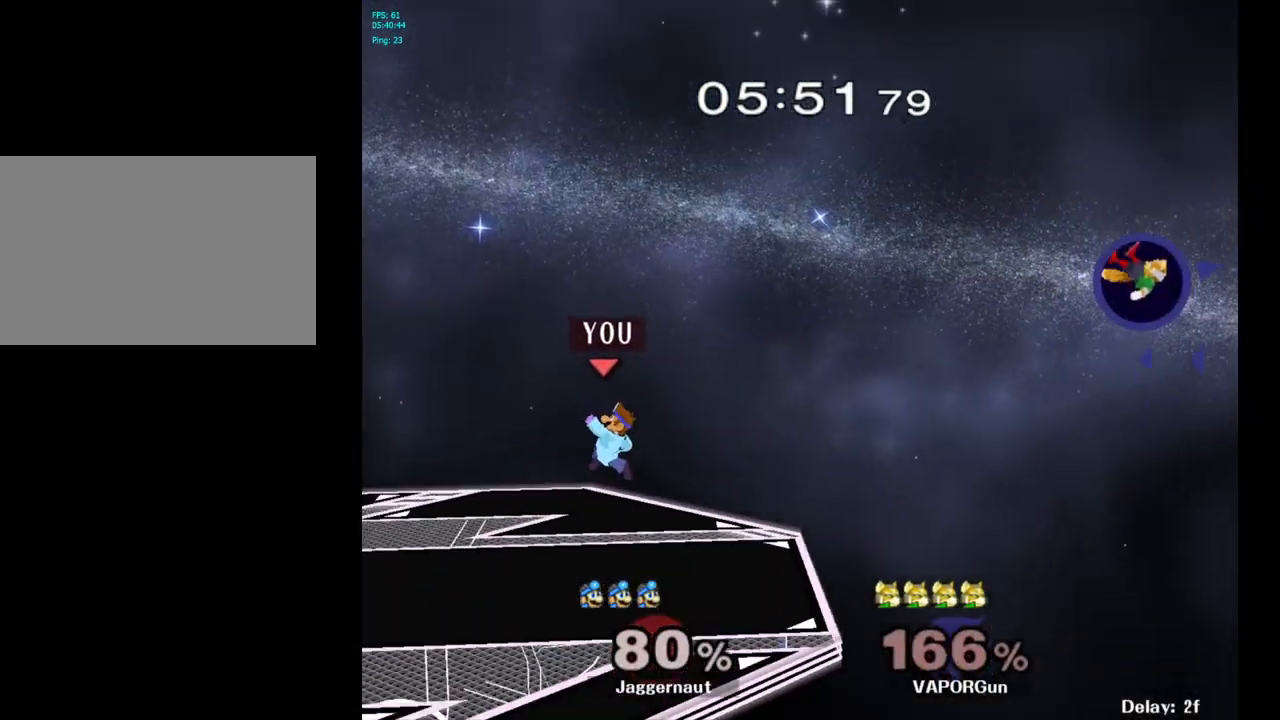
{"buttons": [], "left_stick": "right", "right_stick": "center", "events": [[217, "left_stick", "center"], [350, "left_stick", "right"]]}
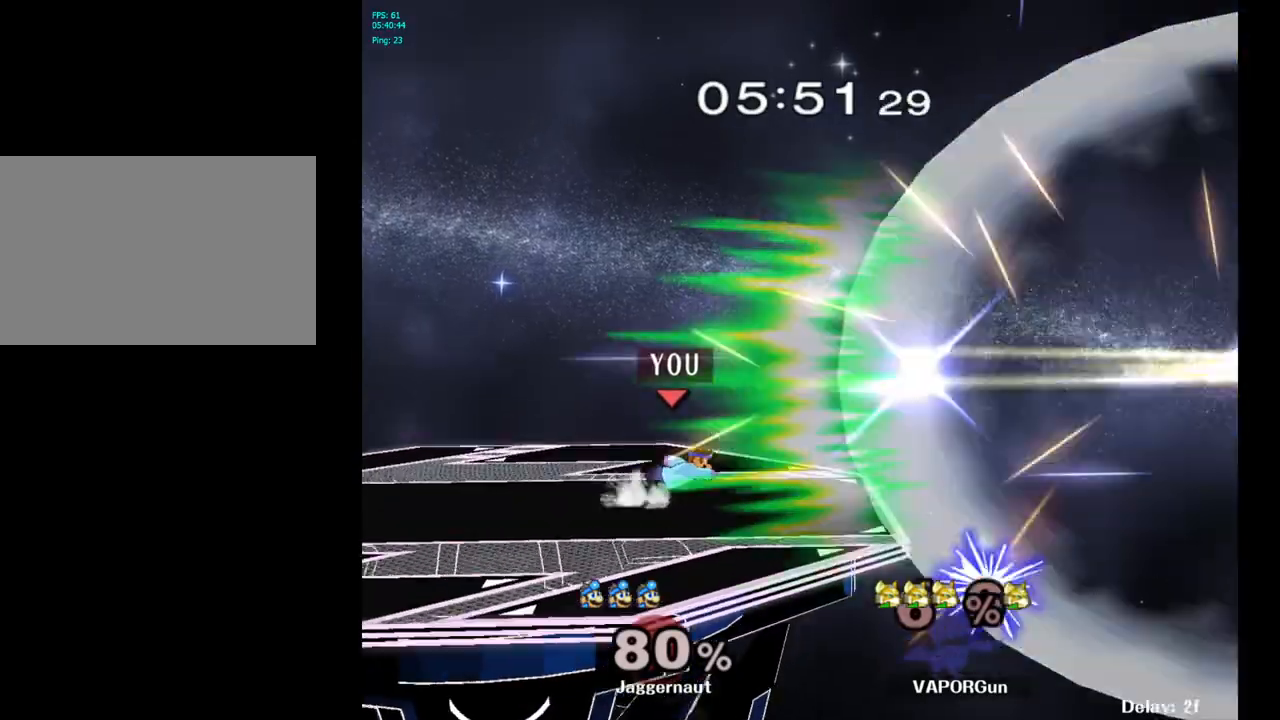
{"buttons": [], "left_stick": "center", "right_stick": "center", "events": [[250, "left_stick", "down"], [367, "left_stick", "center"]]}
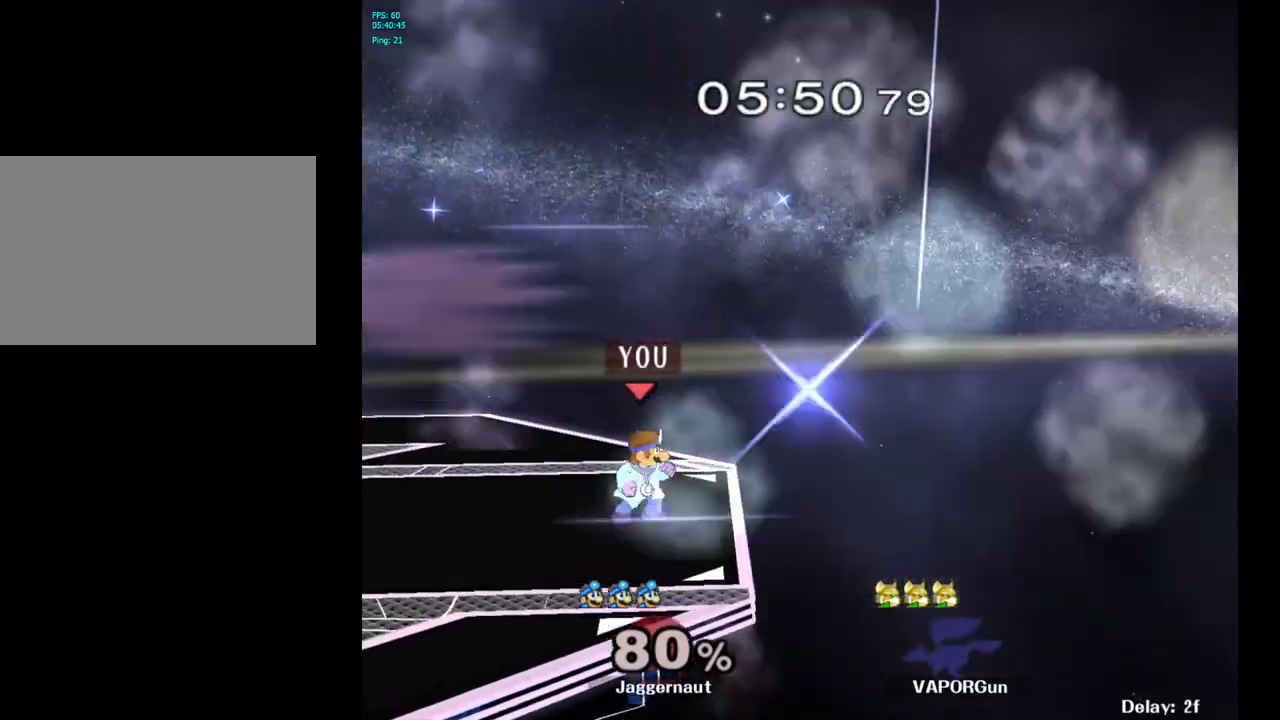
{"buttons": [], "left_stick": "left", "right_stick": "center", "events": [[17, "left_stick", "down-left"], [33, "Y", "down"], [100, "R1", "down"], [217, "left_stick", "center"], [233, "Y", "up"], [250, "R1", "up"], [350, "left_stick", "left"]]}
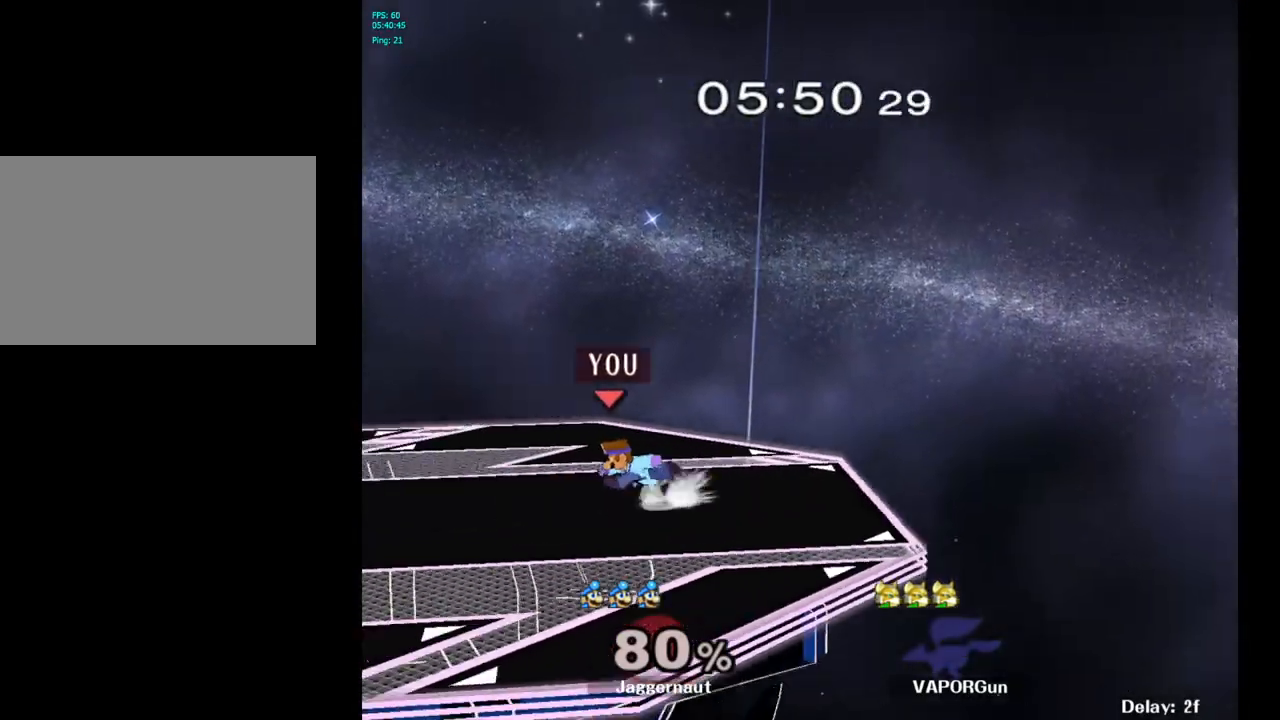
{"buttons": [], "left_stick": "center", "right_stick": "center", "events": [[250, "Y", "down"], [267, "left_stick", "down-right"], [317, "R1", "down"], [433, "R1", "up"], [433, "Y", "up"], [433, "left_stick", "center"]]}
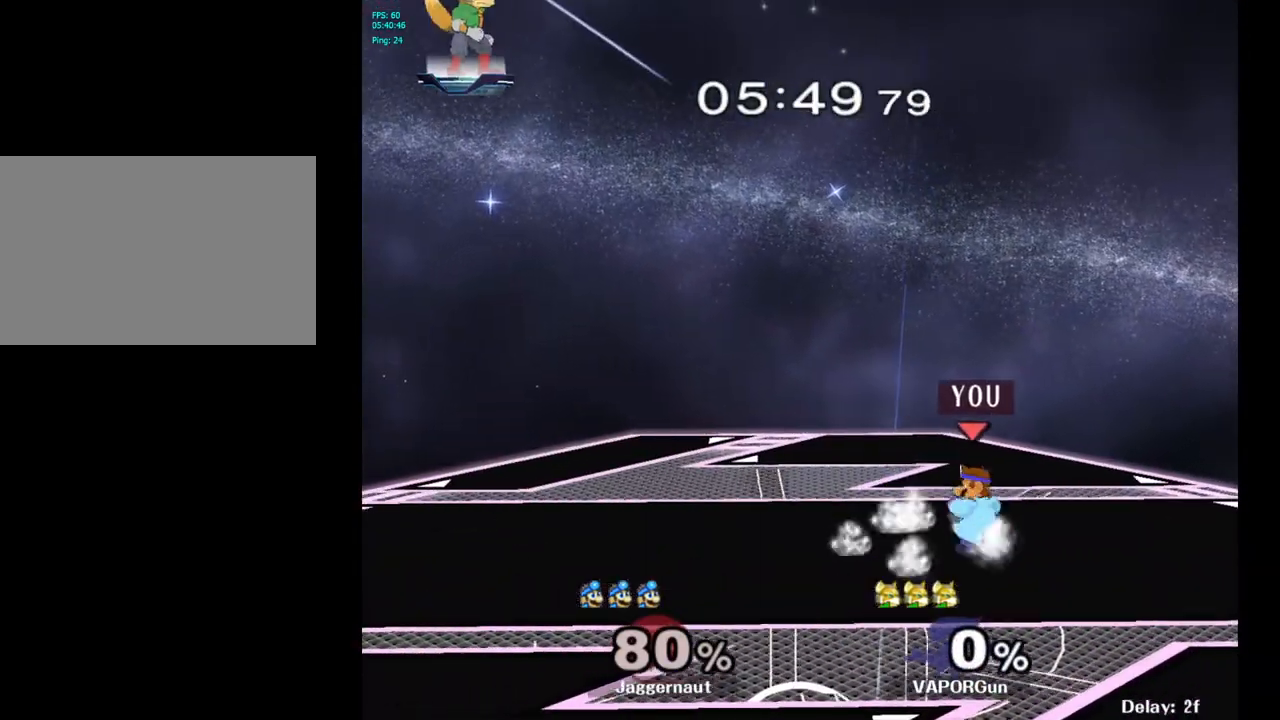
{"buttons": [], "left_stick": "center", "right_stick": "center", "events": [[33, "left_stick", "down-right"], [50, "Y", "down"], [100, "R1", "down"], [217, "Y", "up"], [217, "left_stick", "center"], [233, "R1", "up"], [333, "Y", "down"], [333, "left_stick", "down-left"], [383, "R1", "down"], [500, "R1", "up"], [500, "Y", "up"], [500, "left_stick", "center"]]}
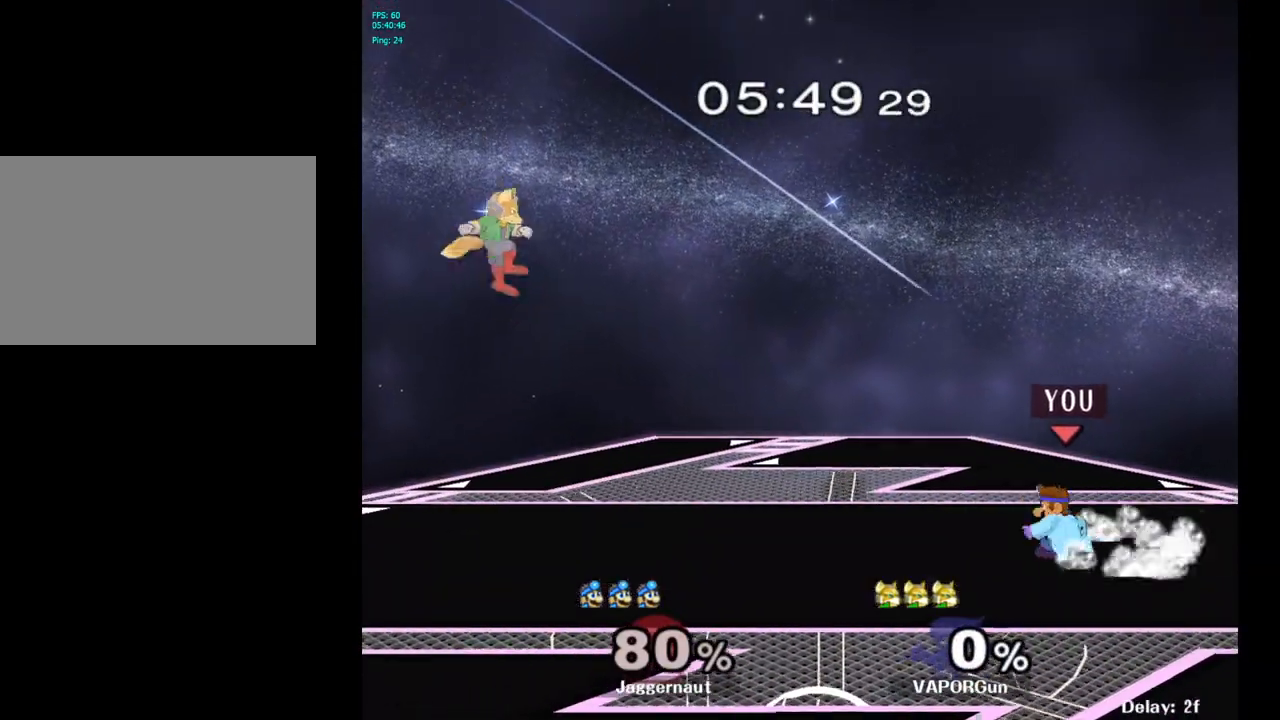
{"buttons": ["Y", "R1"], "left_stick": "down-right", "right_stick": "center", "events": [[83, "left_stick", "down-right"], [100, "Y", "down"], [150, "R1", "down"], [267, "R1", "up"], [267, "Y", "up"], [267, "left_stick", "center"], [367, "Y", "down"], [367, "left_stick", "down-right"], [433, "R1", "down"]]}
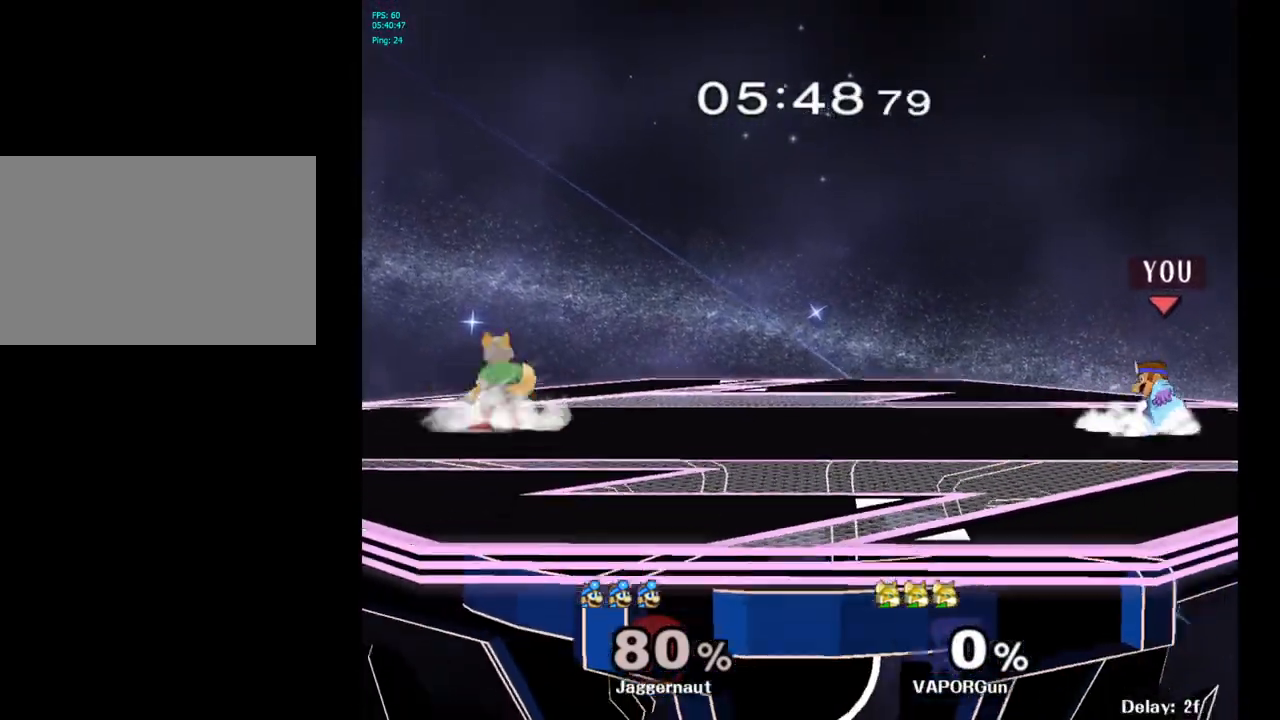
{"buttons": ["Y"], "left_stick": "left", "right_stick": "center", "events": [[33, "Y", "up"], [50, "R1", "up"], [50, "left_stick", "center"], [267, "left_stick", "left"], [450, "Y", "down"]]}
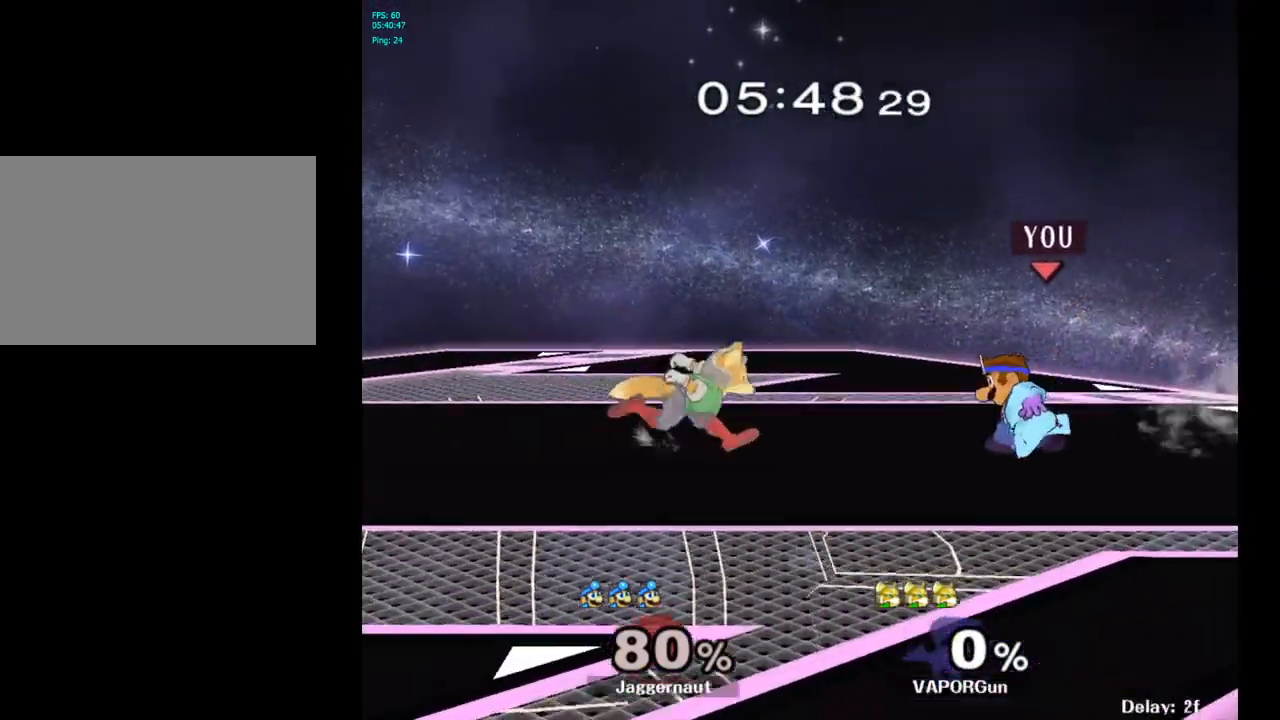
{"buttons": [], "left_stick": "left", "right_stick": "center", "events": [[233, "Y", "up"]]}
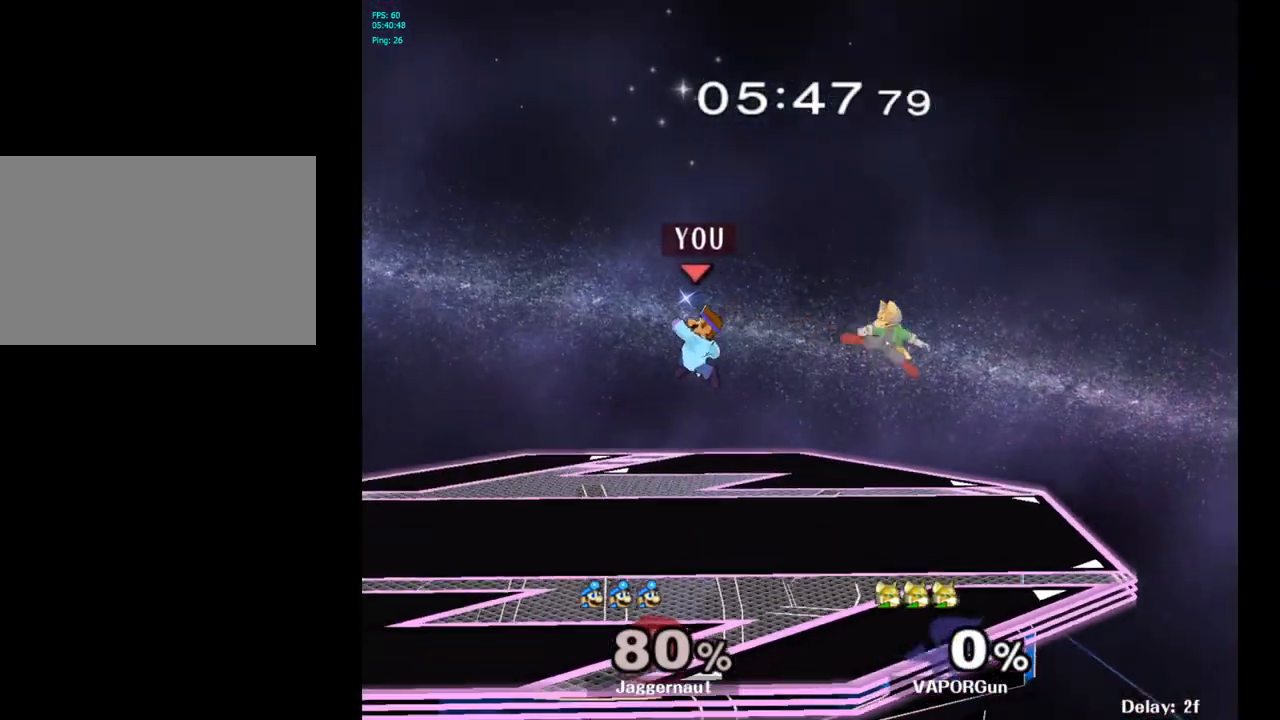
{"buttons": [], "left_stick": "left", "right_stick": "center", "events": [[333, "left_stick", "center"], [500, "left_stick", "left"]]}
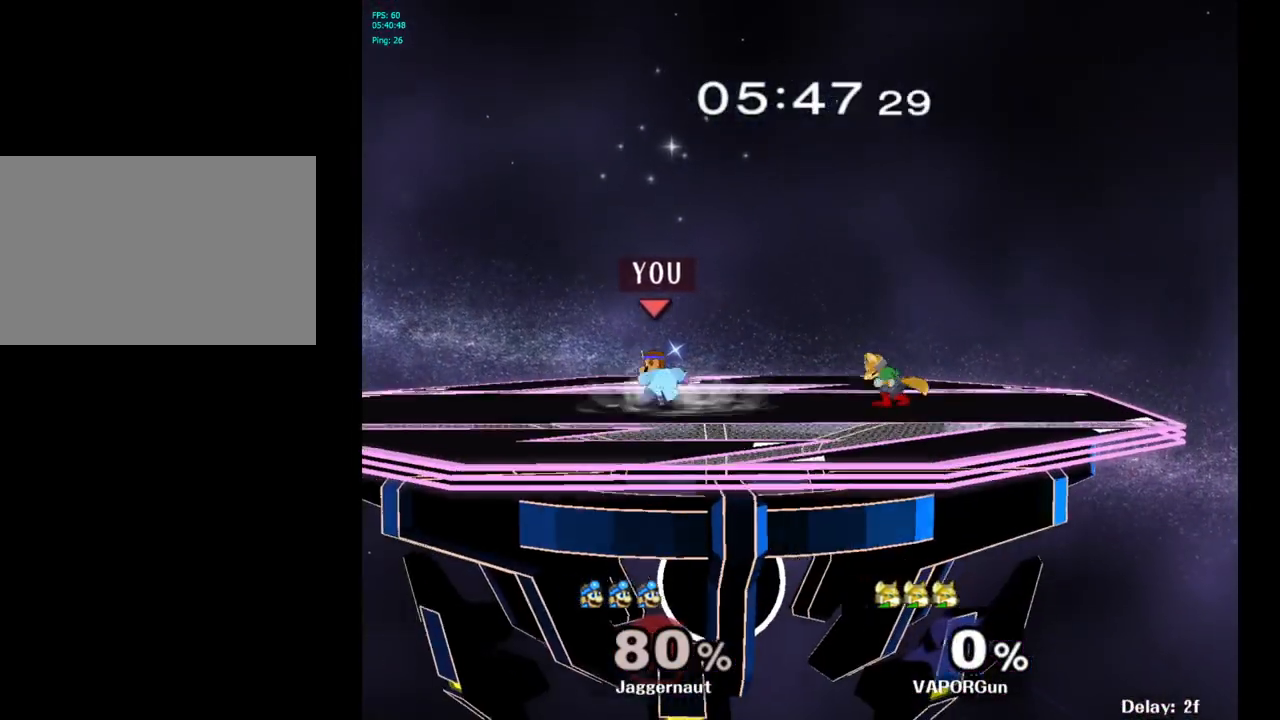
{"buttons": [], "left_stick": "right", "right_stick": "center", "events": [[250, "Y", "down"], [333, "left_stick", "right"], [483, "Y", "up"]]}
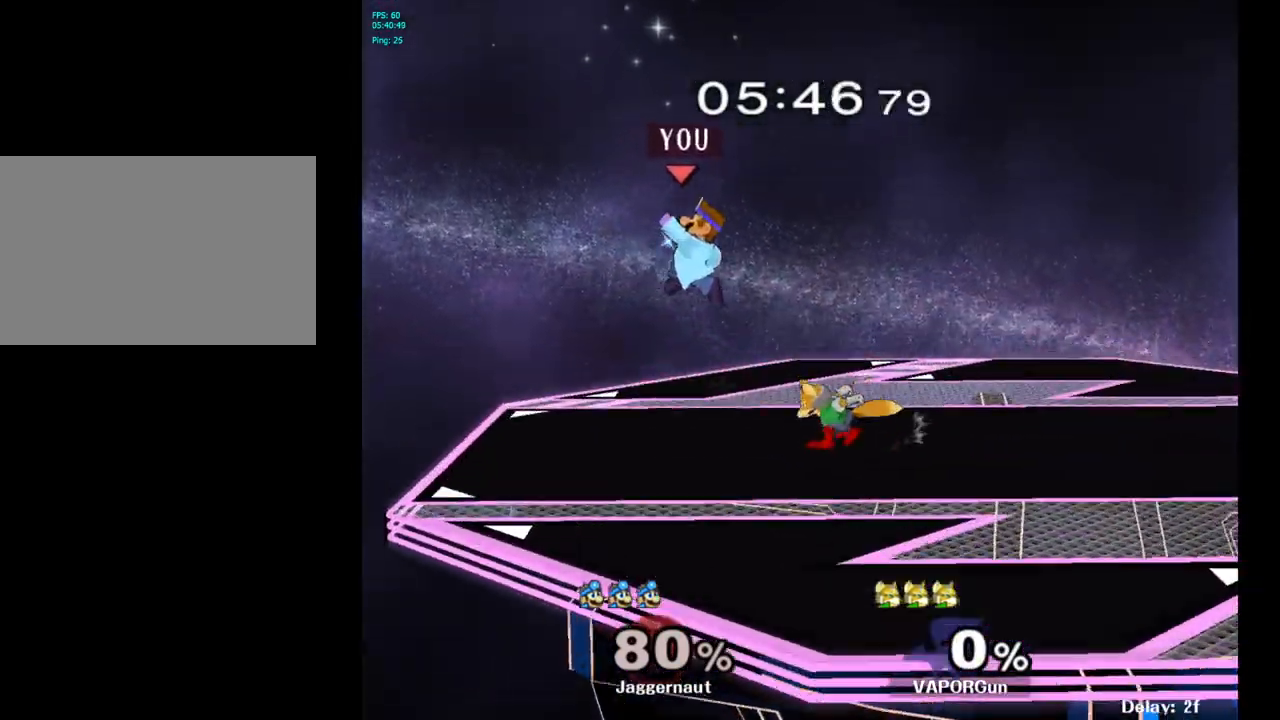
{"buttons": [], "left_stick": "right", "right_stick": "center", "events": [[167, "left_stick", "up"], [250, "right_stick", "down"], [317, "right_stick", "center"], [367, "left_stick", "up-right"], [467, "left_stick", "right"]]}
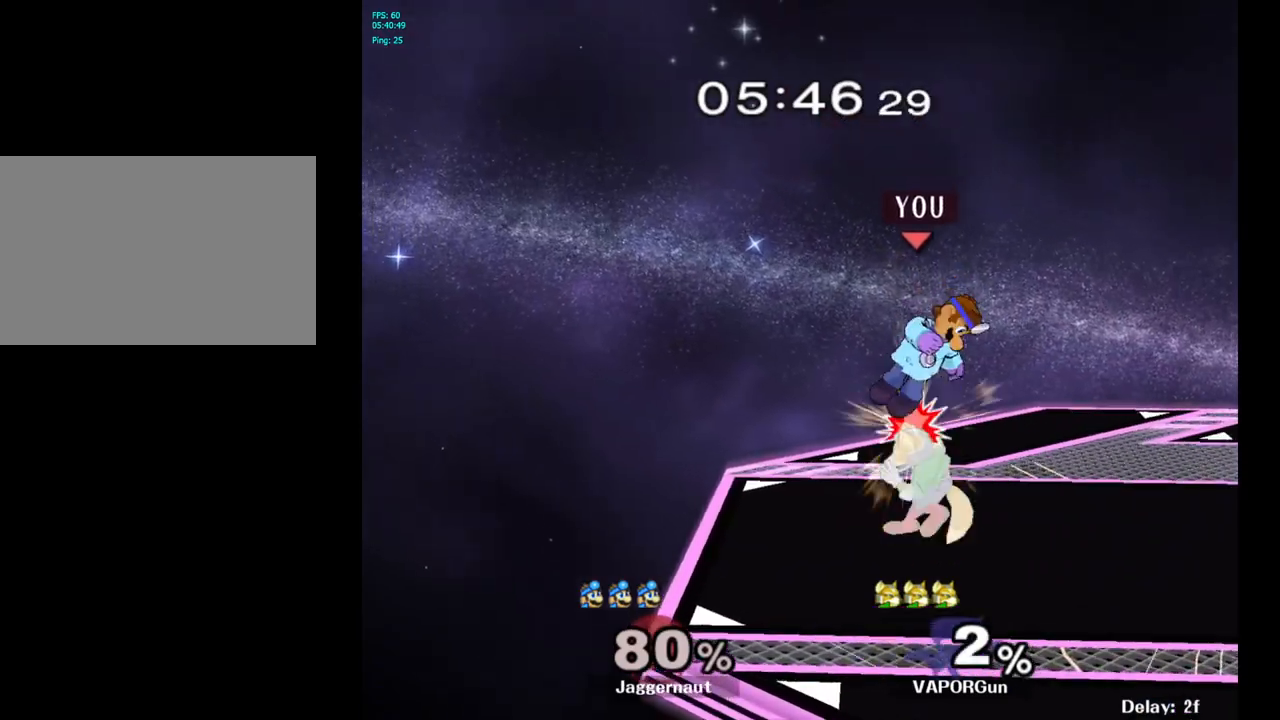
{"buttons": [], "left_stick": "center", "right_stick": "center", "events": [[233, "R1", "down"], [433, "R1", "up"], [467, "left_stick", "center"]]}
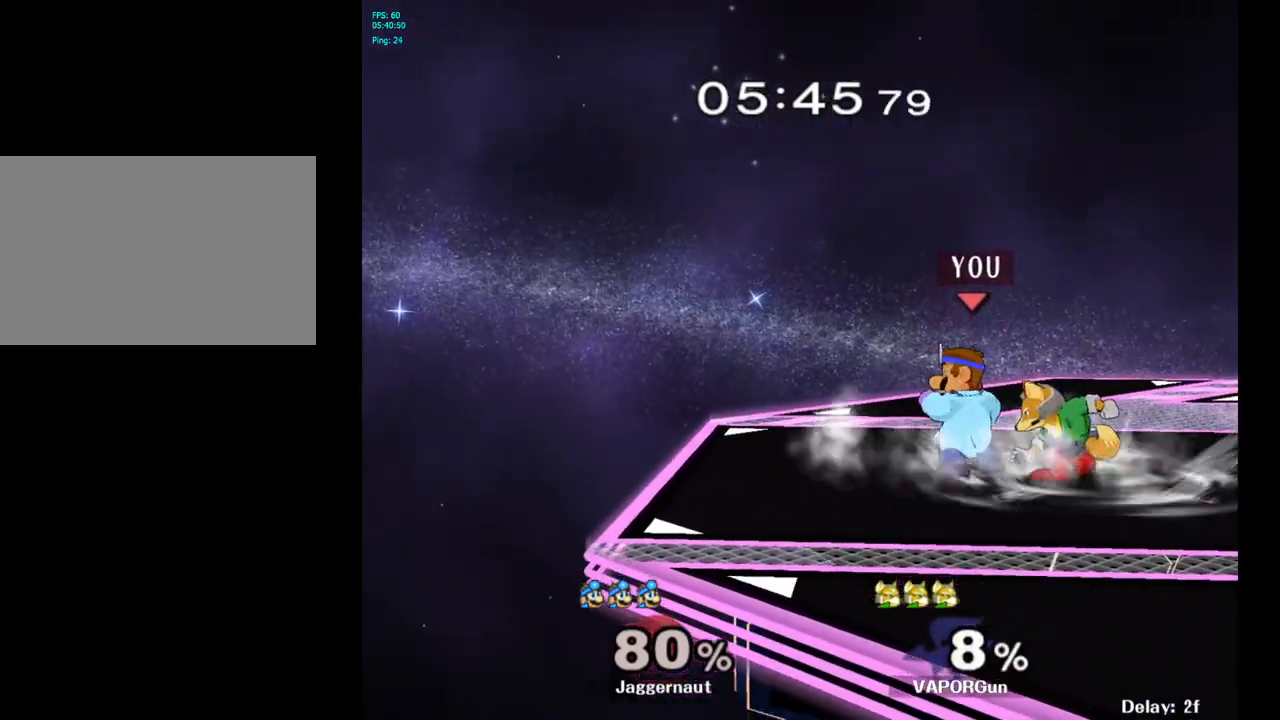
{"buttons": [], "left_stick": "right", "right_stick": "center", "events": [[133, "left_stick", "left"], [283, "left_stick", "right"], [300, "Y", "down"], [333, "Y", "up"]]}
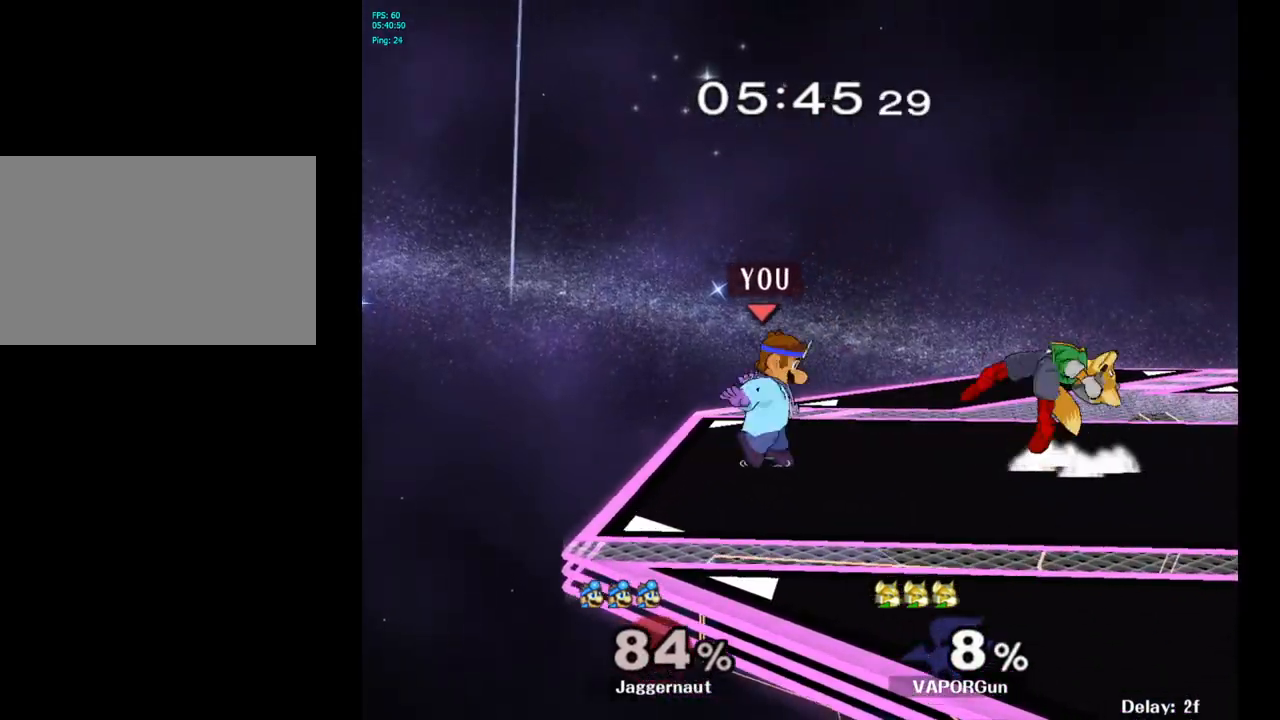
{"buttons": [], "left_stick": "right", "right_stick": "down", "events": [[17, "left_stick", "center"], [100, "Y", "down"], [250, "left_stick", "right"], [283, "Y", "up"], [500, "right_stick", "down"]]}
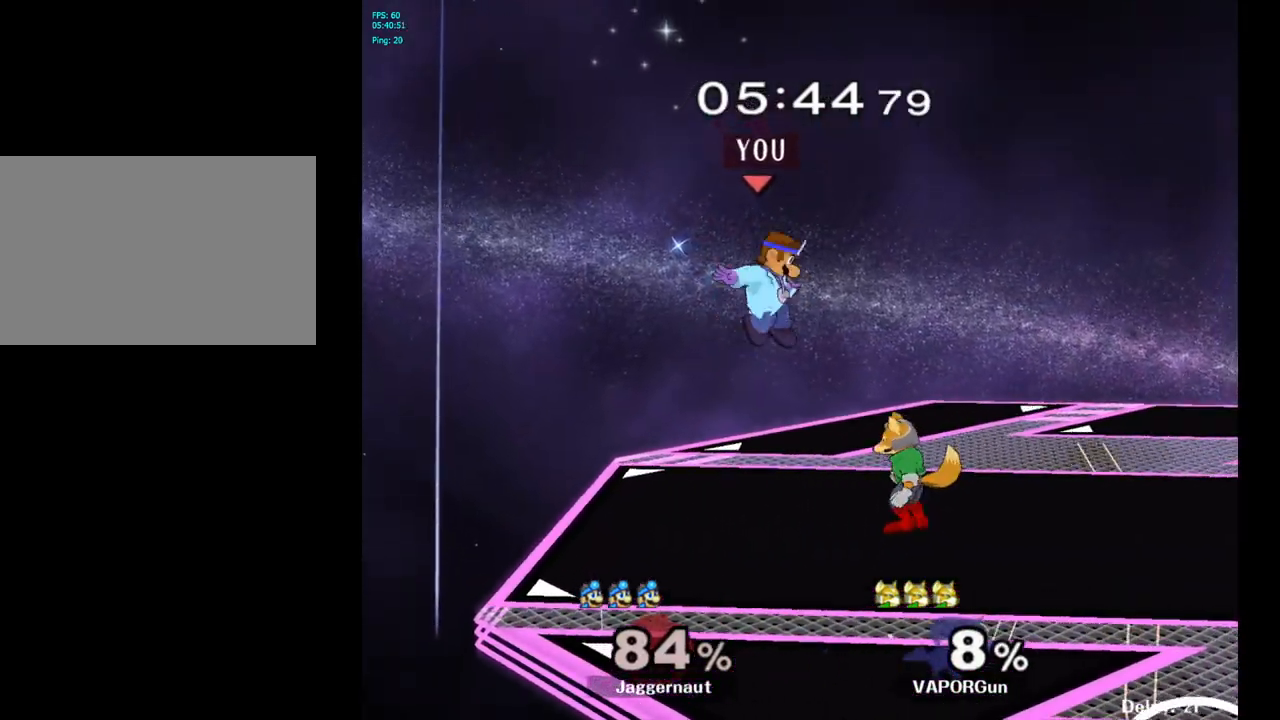
{"buttons": ["R1"], "left_stick": "down-right", "right_stick": "center", "events": [[133, "right_stick", "center"], [367, "R1", "down"], [483, "left_stick", "down-right"]]}